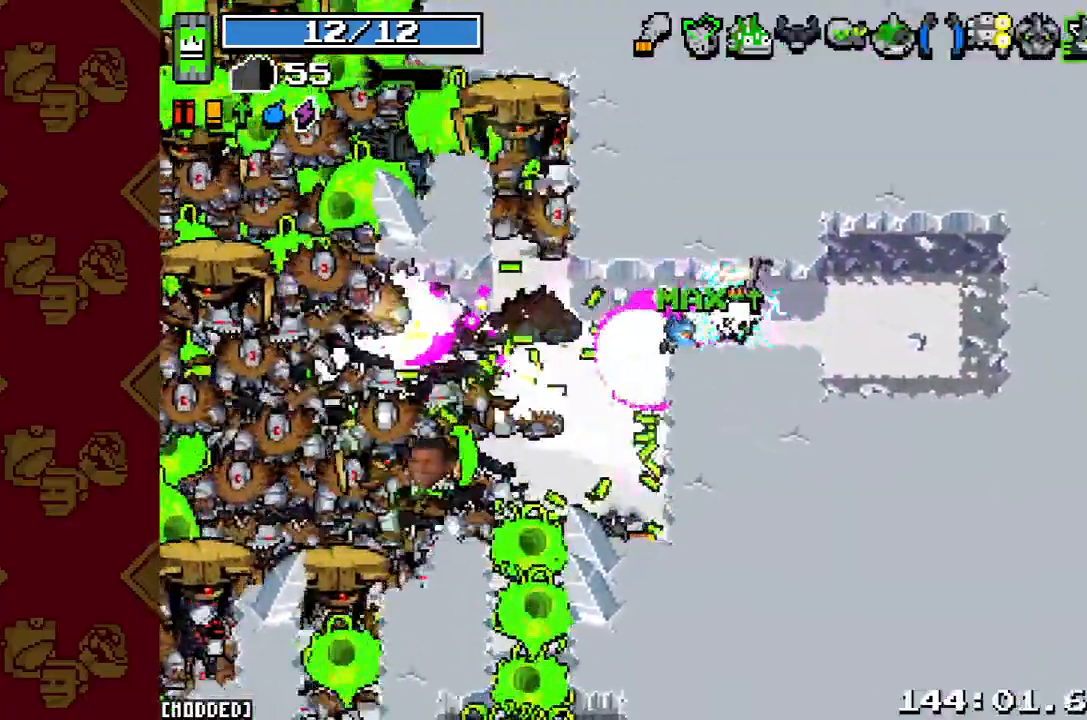
Gameplay with a controller (PlayStation layout); each line is a JSON object with the inputs held at the frame after it. "button_events" lists button changes between this image and that frame as [ms after this image, input, new state], when the widget could be followed in between (sticks are given only as held states). Not read: L2 L3 R1 R2 R3.
{"buttons": [], "left_stick": "left", "right_stick": "left", "button_events": []}
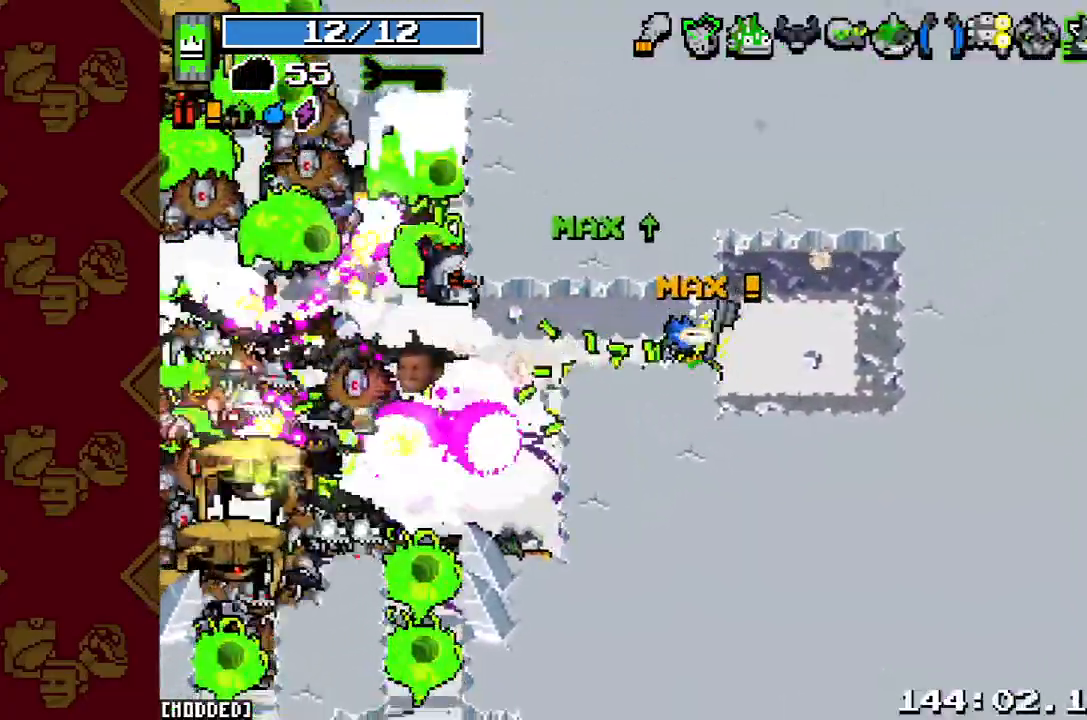
{"buttons": [], "left_stick": "up-right", "right_stick": "left", "button_events": []}
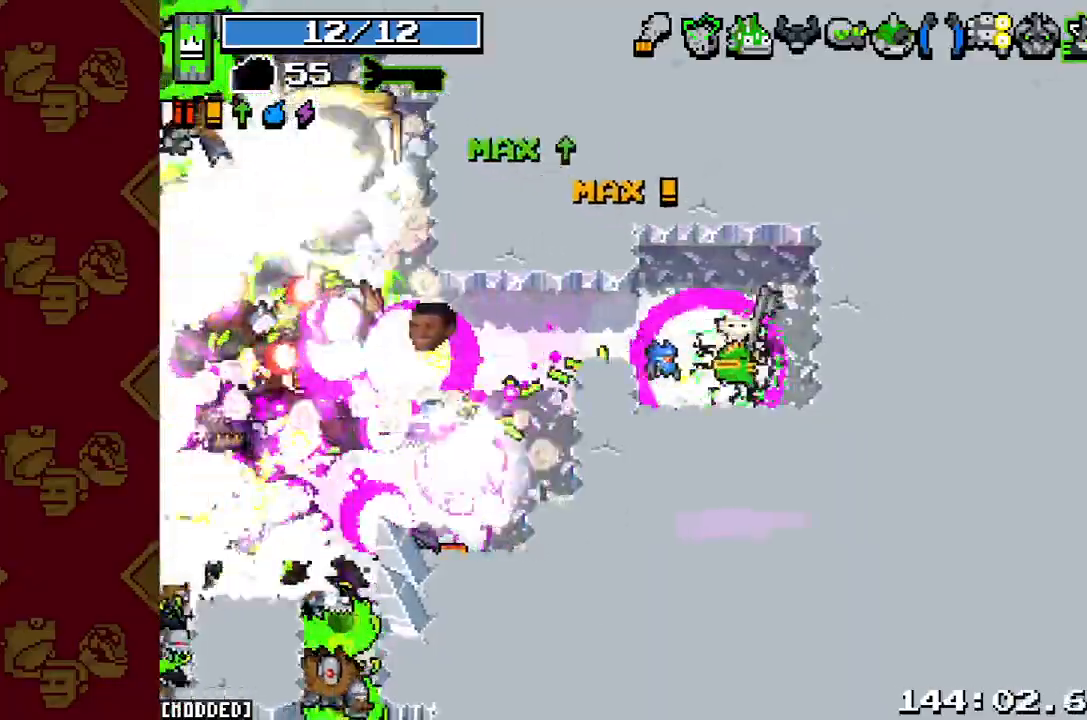
{"buttons": [], "left_stick": "left", "right_stick": "left", "button_events": []}
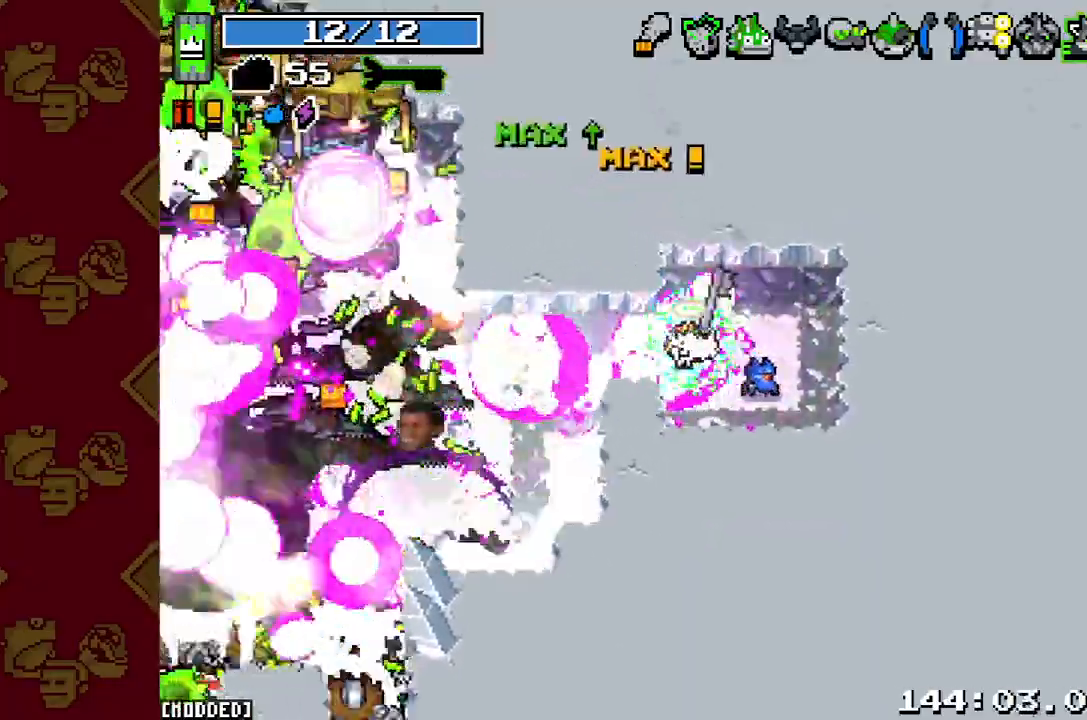
{"buttons": [], "left_stick": "up-left", "right_stick": "down-left", "button_events": []}